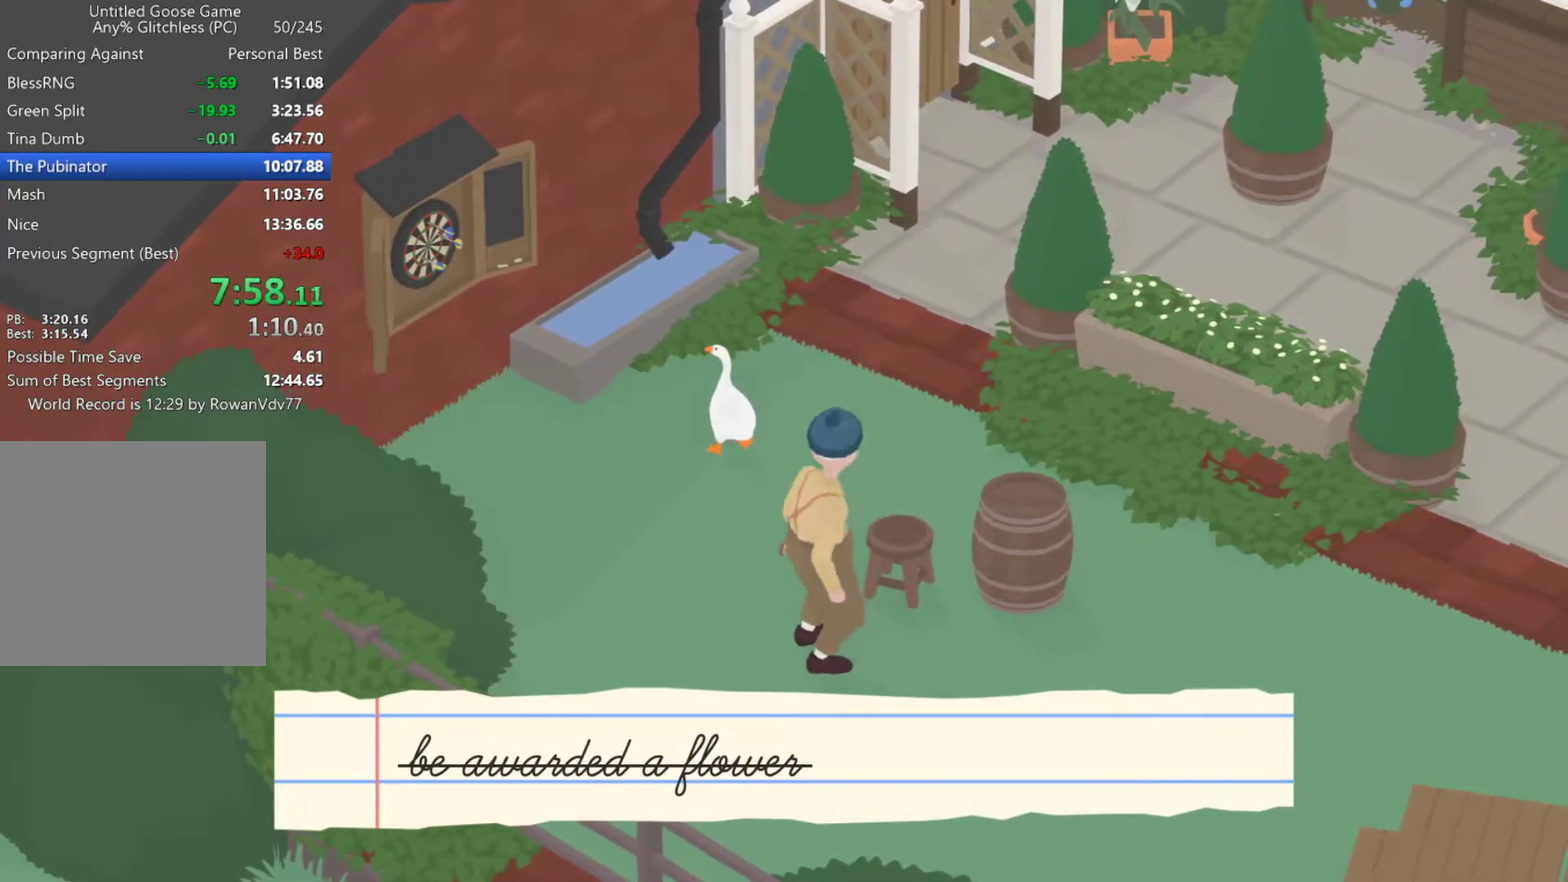
Gameplay with a controller (Xbox layout); each line is a JSON object with the inputs held at the frame after it. "events" lists button and stick changes between this image and that frame as [ms after this image, input, new state], when the widget could be followed in between. Not read: R3 right_stick.
{"buttons": ["A"], "left_stick": "down-right", "events": [[217, "left_stick", "down-right"], [233, "A", "down"]]}
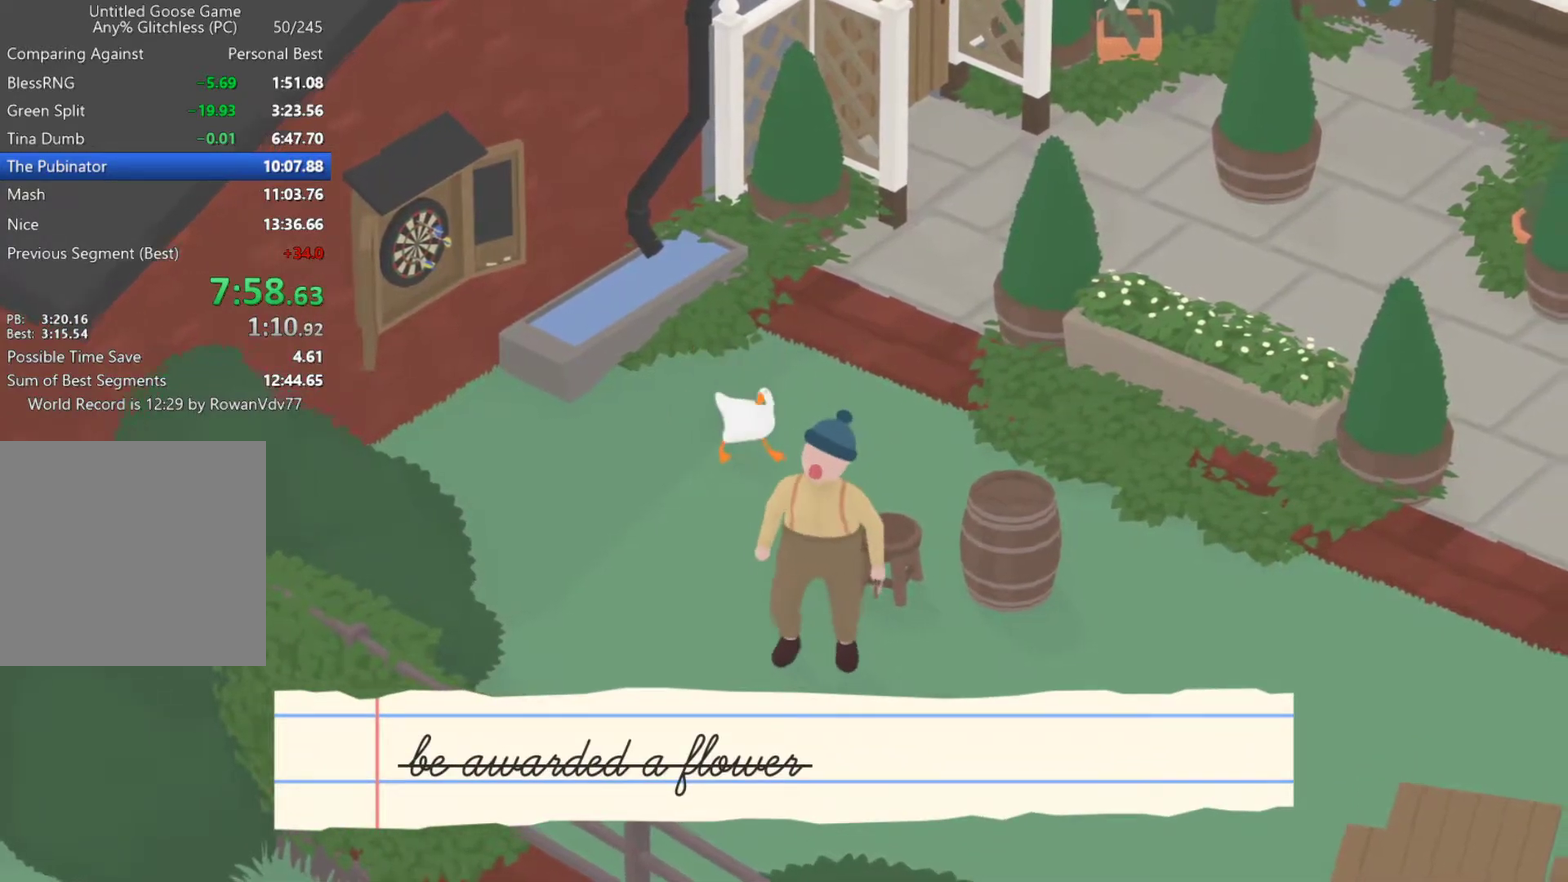
{"buttons": ["A", "B"], "left_stick": "down-right", "events": [[500, "B", "down"]]}
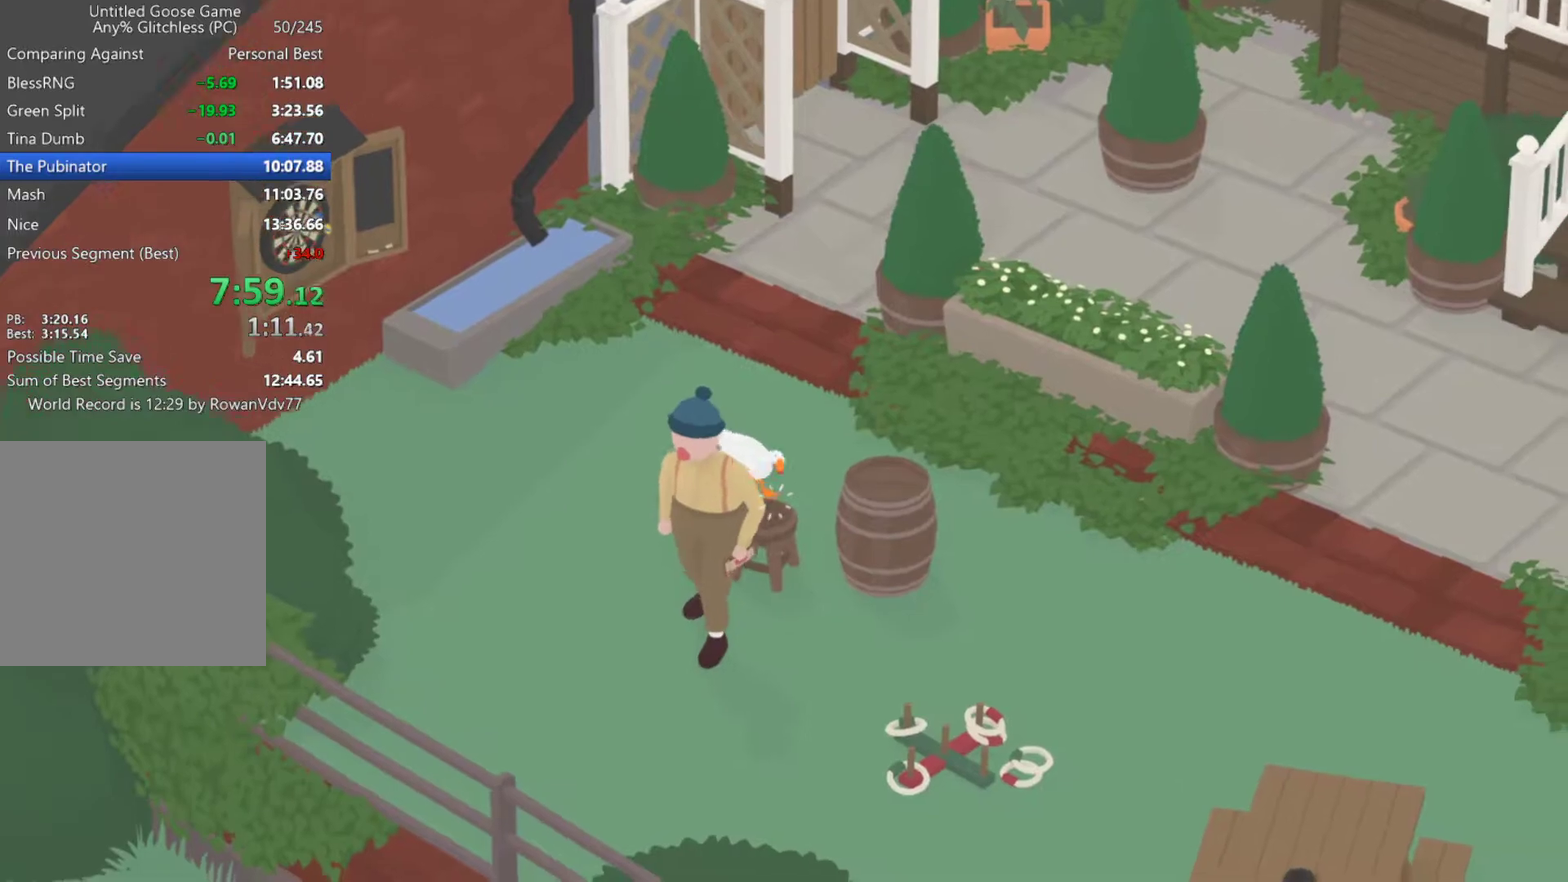
{"buttons": [], "left_stick": "up-left", "events": [[33, "A", "up"], [50, "left_stick", "up-left"], [100, "B", "up"]]}
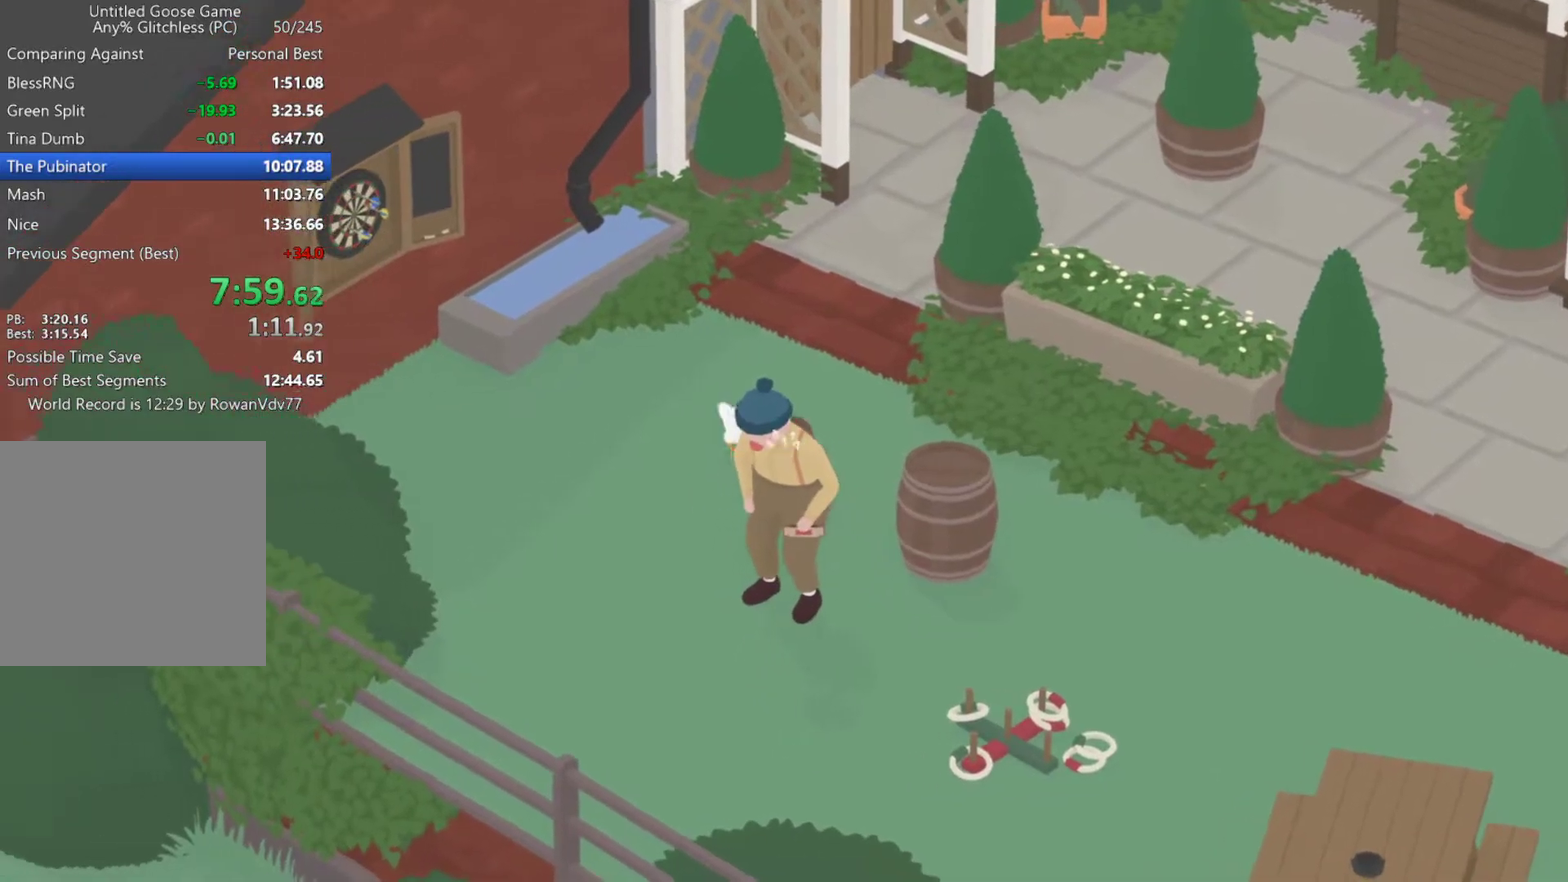
{"buttons": [], "left_stick": "up", "events": [[400, "left_stick", "up"]]}
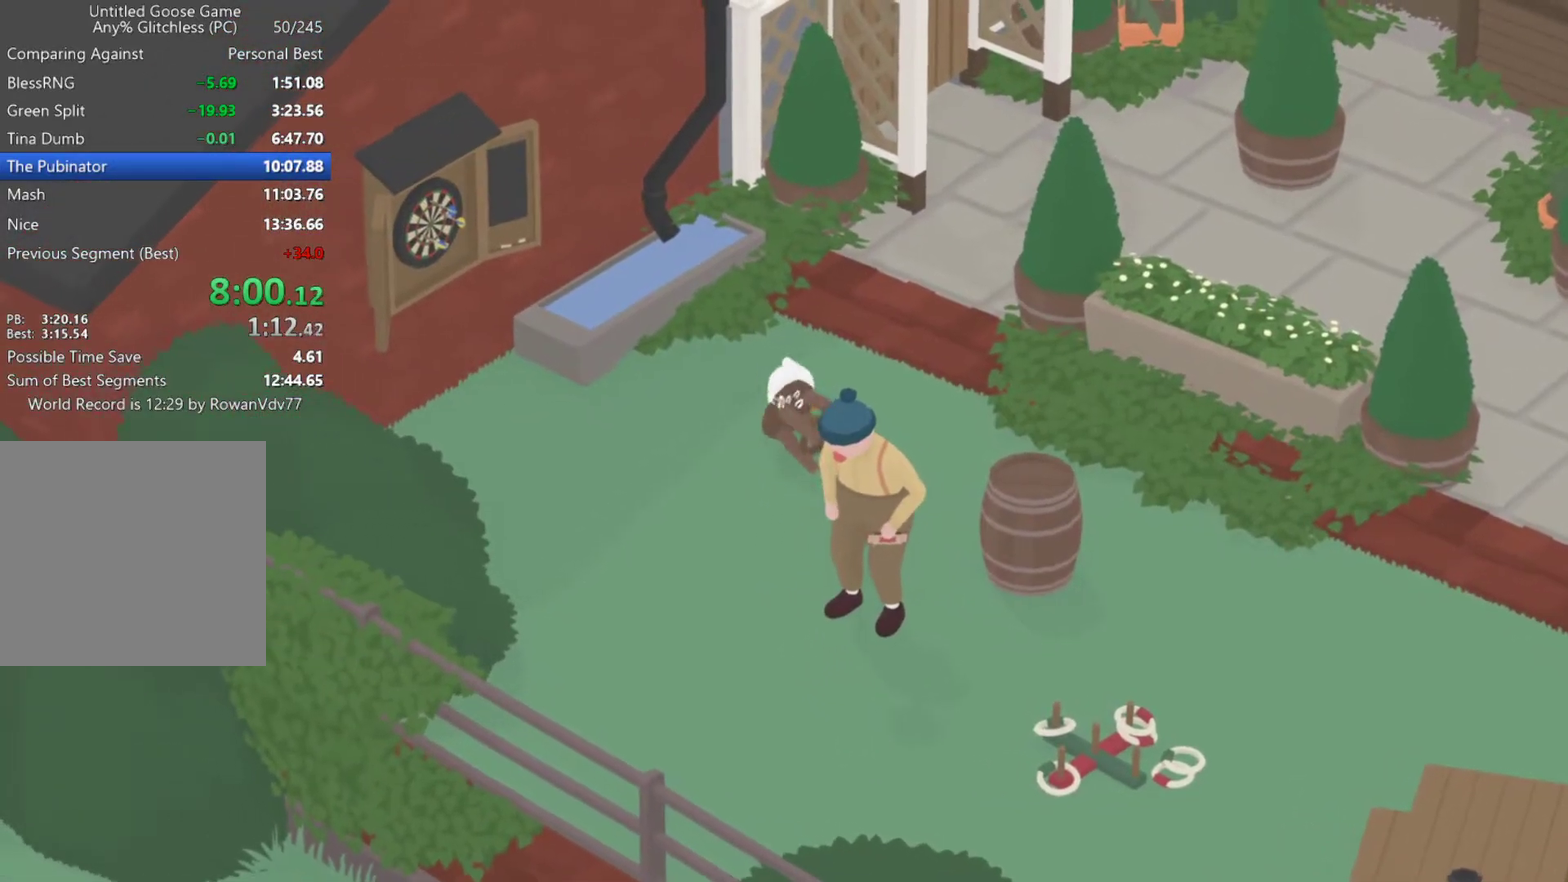
{"buttons": [], "left_stick": "up-right", "events": [[33, "B", "down"], [150, "left_stick", "up-right"], [183, "B", "up"], [367, "A", "down"], [483, "A", "up"]]}